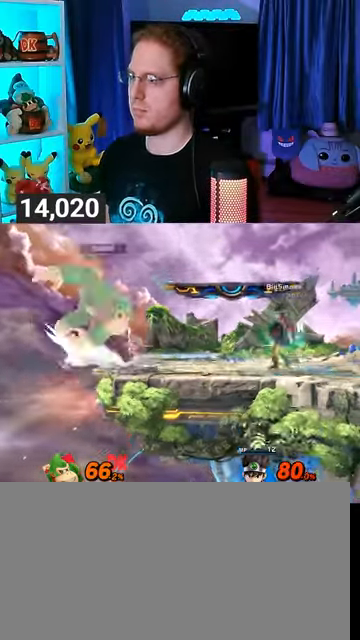
Gameplay with a controller (Nintendo layout); each line is a JSON object with the inputs held at the frame after it. "events" lists button and stick changes between this image and that frame as [ms after this image, input, new state], when the widget could be followed in between. Not read: L3 R3.
{"buttons": [], "left_stick": "up-right", "right_stick": "center", "events": []}
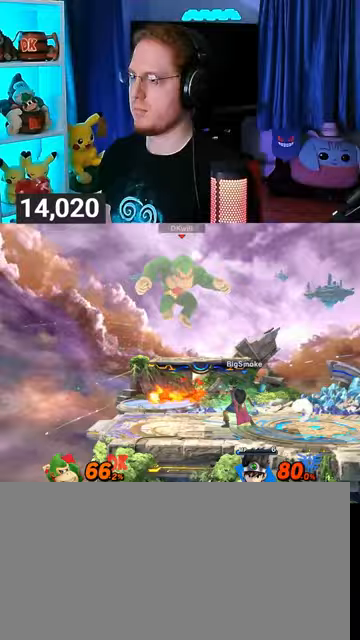
{"buttons": ["R1"], "left_stick": "center", "right_stick": "center", "events": [[100, "left_stick", "right"], [233, "left_stick", "center"], [267, "R1", "down"]]}
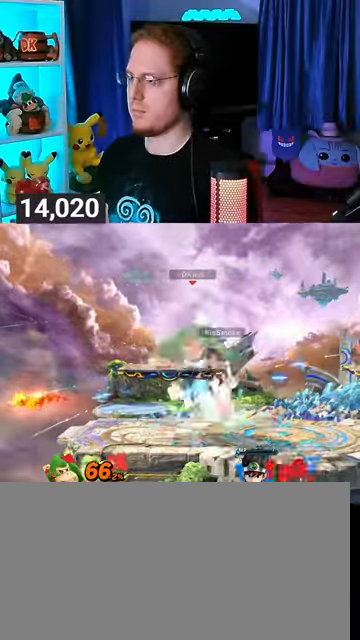
{"buttons": [], "left_stick": "up-left", "right_stick": "center", "events": [[67, "R1", "up"], [100, "Y", "down"], [167, "Y", "up"], [233, "left_stick", "right"], [267, "L1", "down"], [333, "L1", "up"], [367, "Y", "down"], [367, "left_stick", "up"], [433, "left_stick", "up-left"], [467, "Y", "up"]]}
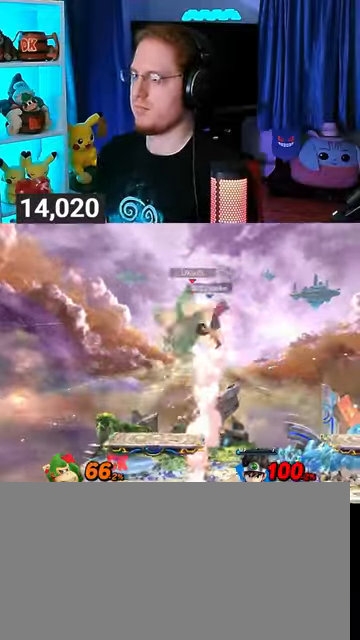
{"buttons": [], "left_stick": "center", "right_stick": "center", "events": [[33, "Y", "down"], [133, "left_stick", "up-right"], [233, "Y", "up"], [267, "left_stick", "down-right"], [367, "left_stick", "center"]]}
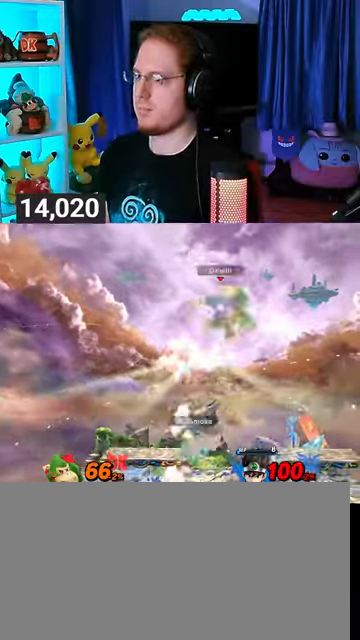
{"buttons": [], "left_stick": "left", "right_stick": "center", "events": [[133, "B", "down"], [133, "left_stick", "left"], [167, "B", "up"]]}
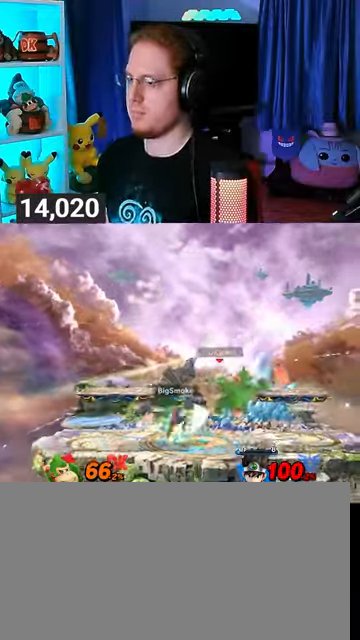
{"buttons": ["Y"], "left_stick": "left", "right_stick": "center", "events": [[33, "Y", "down"]]}
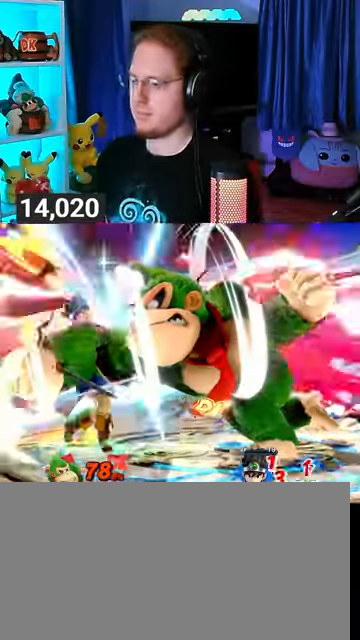
{"buttons": [], "left_stick": "center", "right_stick": "center", "events": [[133, "left_stick", "center"], [167, "Y", "up"]]}
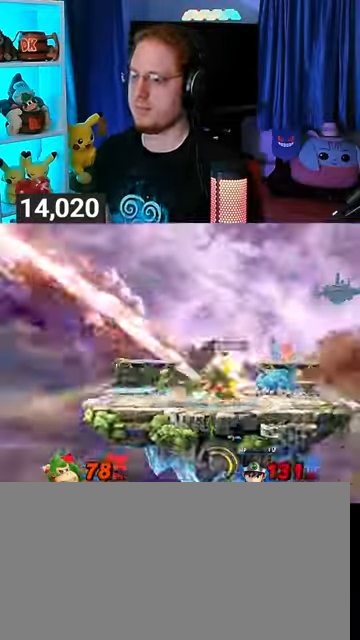
{"buttons": [], "left_stick": "center", "right_stick": "center", "events": [[67, "B", "down"], [233, "B", "up"]]}
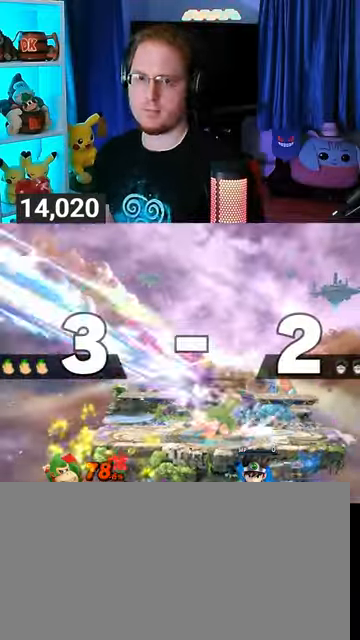
{"buttons": [], "left_stick": "center", "right_stick": "center", "events": []}
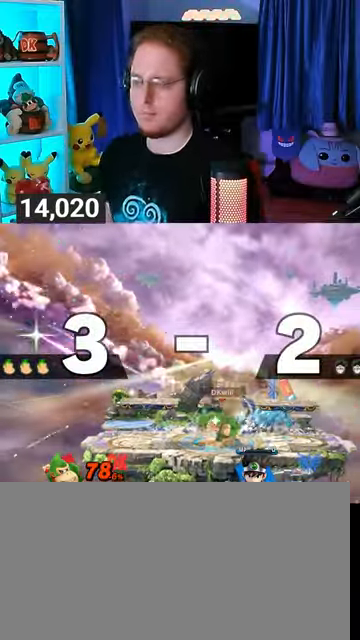
{"buttons": [], "left_stick": "center", "right_stick": "center", "events": []}
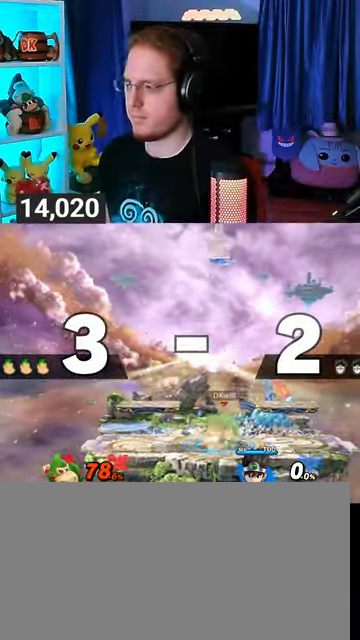
{"buttons": [], "left_stick": "center", "right_stick": "center", "events": []}
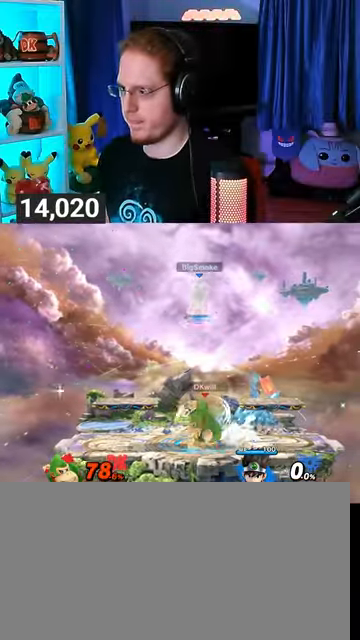
{"buttons": ["X"], "left_stick": "down-left", "right_stick": "center", "events": [[33, "left_stick", "left"], [233, "Y", "down"], [400, "left_stick", "down-left"], [467, "X", "down"], [467, "Y", "up"]]}
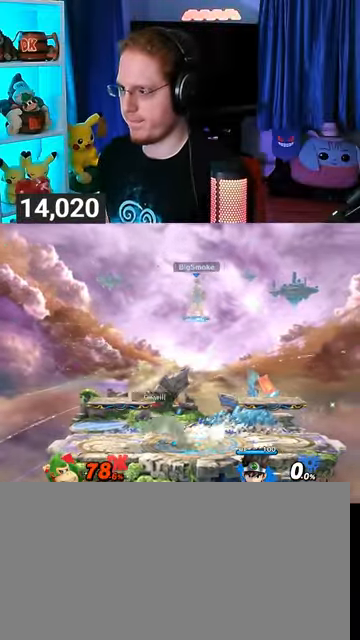
{"buttons": [], "left_stick": "center", "right_stick": "center", "events": [[167, "X", "up"], [267, "left_stick", "center"], [333, "left_stick", "left"], [500, "left_stick", "center"]]}
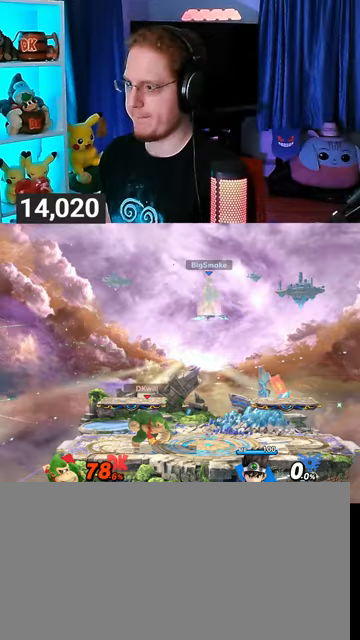
{"buttons": [], "left_stick": "center", "right_stick": "center", "events": [[267, "B", "down"], [367, "B", "up"]]}
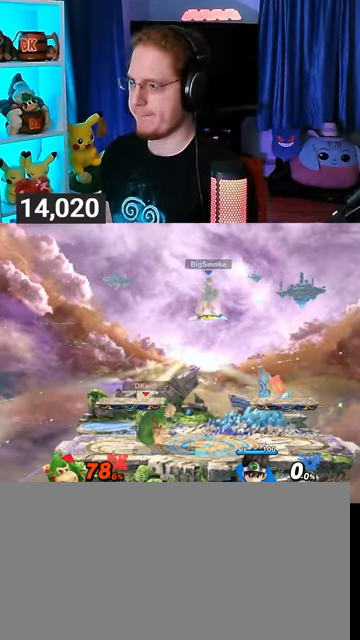
{"buttons": [], "left_stick": "up-left", "right_stick": "center", "events": [[267, "Y", "down"], [300, "Y", "up"], [300, "left_stick", "left"], [433, "left_stick", "up-left"]]}
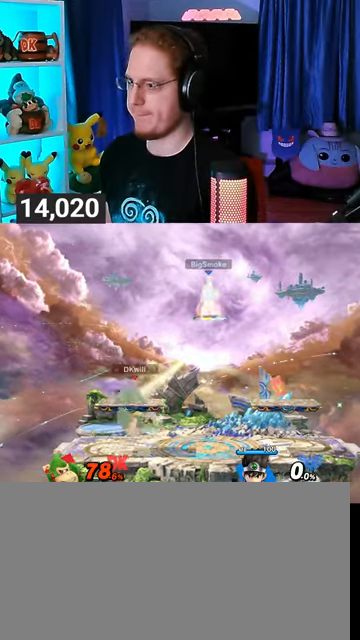
{"buttons": [], "left_stick": "right", "right_stick": "center", "events": [[133, "left_stick", "down"], [233, "left_stick", "center"], [400, "left_stick", "right"]]}
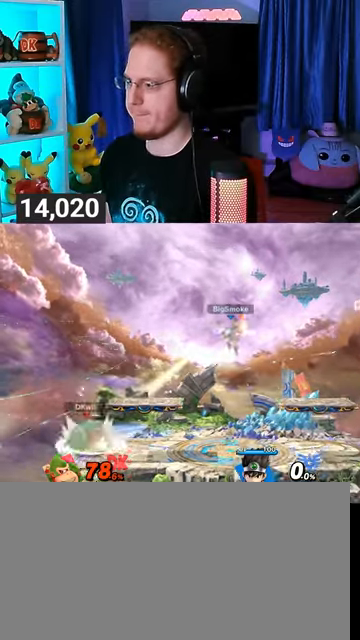
{"buttons": [], "left_stick": "center", "right_stick": "center", "events": [[100, "Y", "down"], [133, "left_stick", "down-left"], [200, "X", "down"], [200, "Y", "up"], [400, "left_stick", "center"], [467, "X", "up"]]}
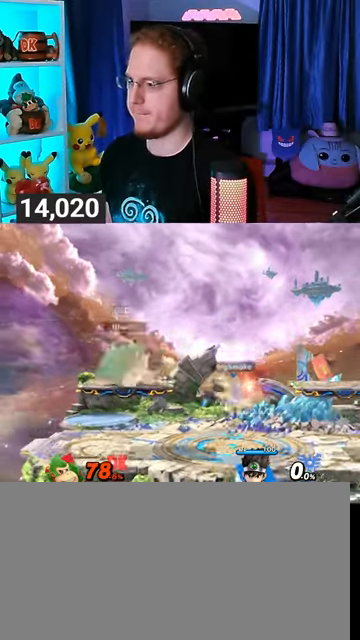
{"buttons": [], "left_stick": "center", "right_stick": "center", "events": [[67, "left_stick", "right"], [233, "Y", "down"], [300, "Y", "up"], [433, "left_stick", "center"]]}
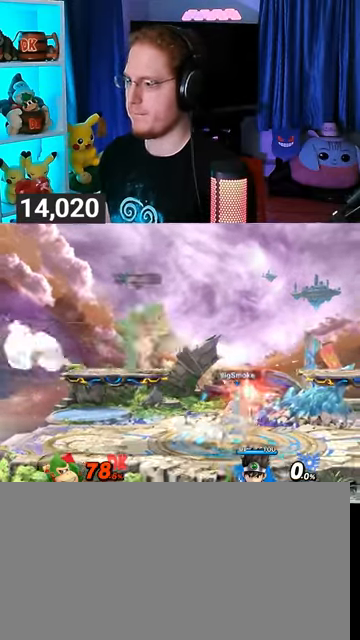
{"buttons": [], "left_stick": "right", "right_stick": "center", "events": [[100, "A", "down"], [133, "A", "up"], [167, "left_stick", "down-right"], [267, "left_stick", "right"]]}
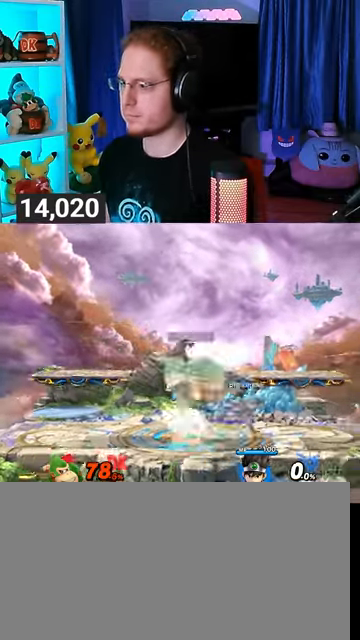
{"buttons": [], "left_stick": "center", "right_stick": "center", "events": [[167, "left_stick", "center"], [267, "A", "down"], [333, "A", "up"]]}
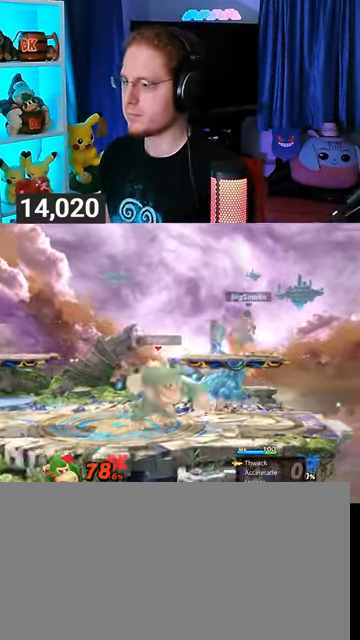
{"buttons": [], "left_stick": "up-right", "right_stick": "center", "events": [[167, "Y", "down"], [400, "Y", "up"], [400, "left_stick", "up-right"]]}
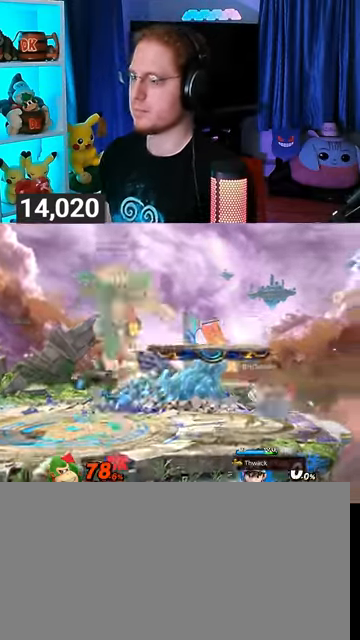
{"buttons": [], "left_stick": "down", "right_stick": "center", "events": [[300, "left_stick", "down-right"], [367, "left_stick", "down"]]}
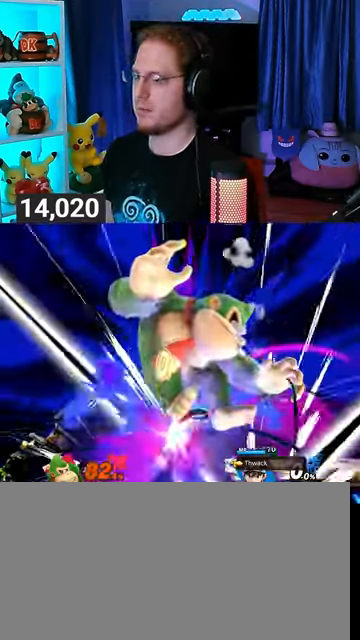
{"buttons": [], "left_stick": "down-left", "right_stick": "center", "events": [[100, "left_stick", "down-left"]]}
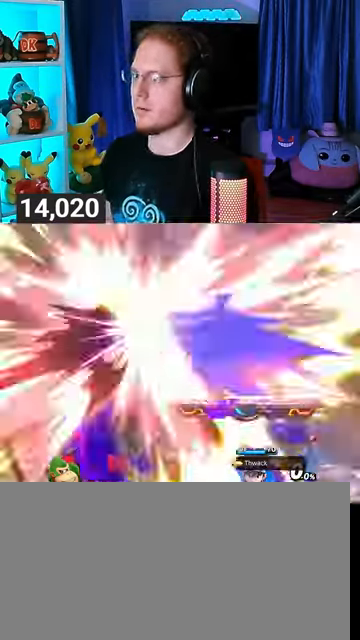
{"buttons": [], "left_stick": "center", "right_stick": "center", "events": [[200, "left_stick", "center"]]}
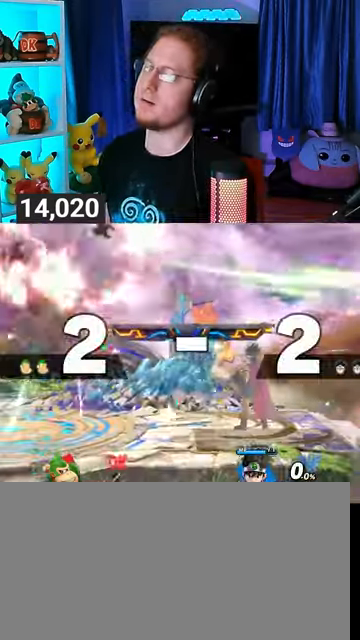
{"buttons": [], "left_stick": "center", "right_stick": "center", "events": []}
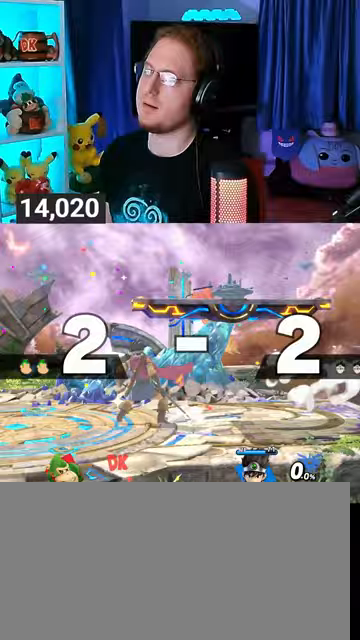
{"buttons": [], "left_stick": "center", "right_stick": "center", "events": []}
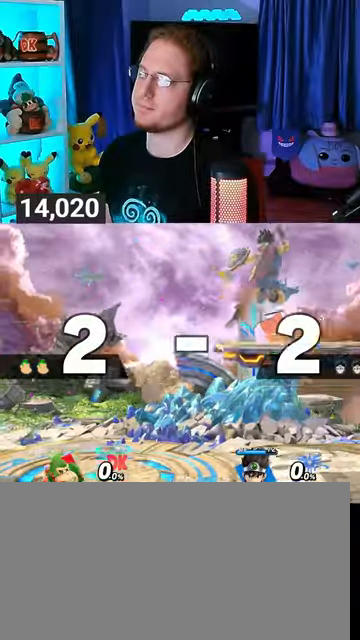
{"buttons": [], "left_stick": "center", "right_stick": "center", "events": []}
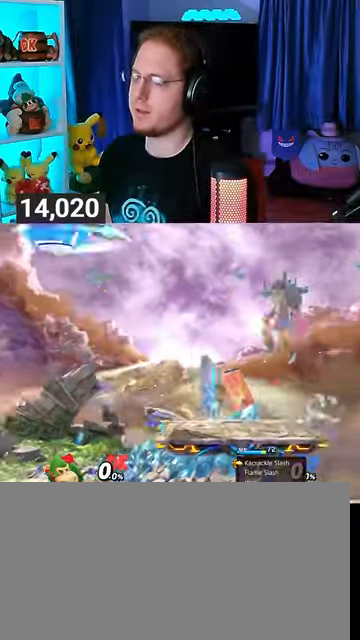
{"buttons": [], "left_stick": "down-right", "right_stick": "center", "events": [[300, "left_stick", "up-right"], [433, "left_stick", "down-right"]]}
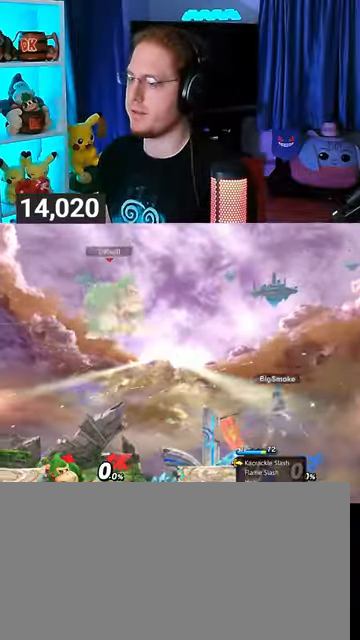
{"buttons": [], "left_stick": "center", "right_stick": "center", "events": [[100, "left_stick", "center"], [167, "B", "down"], [233, "B", "up"]]}